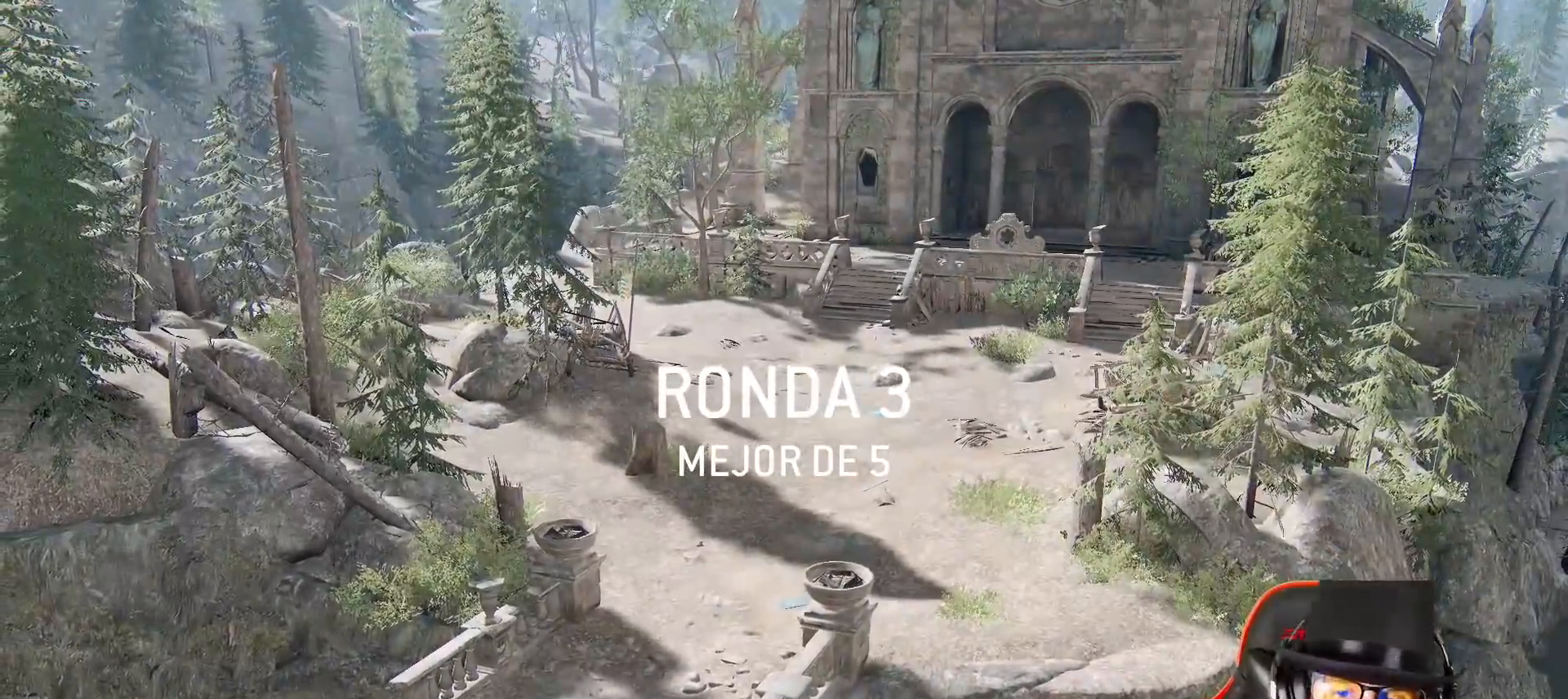
Gameplay with a controller (PlayStation layout); each line is a JSON object with the inputs held at the frame after it (dt_ms = milliseconds from this image to that frame). "events" lists button and stick changes between this image and that frame as [ms after this image, input, new state], when the widget could be followed in between.
{"dt_ms": 500, "buttons": [], "left_stick": "center", "right_stick": "center", "events": []}
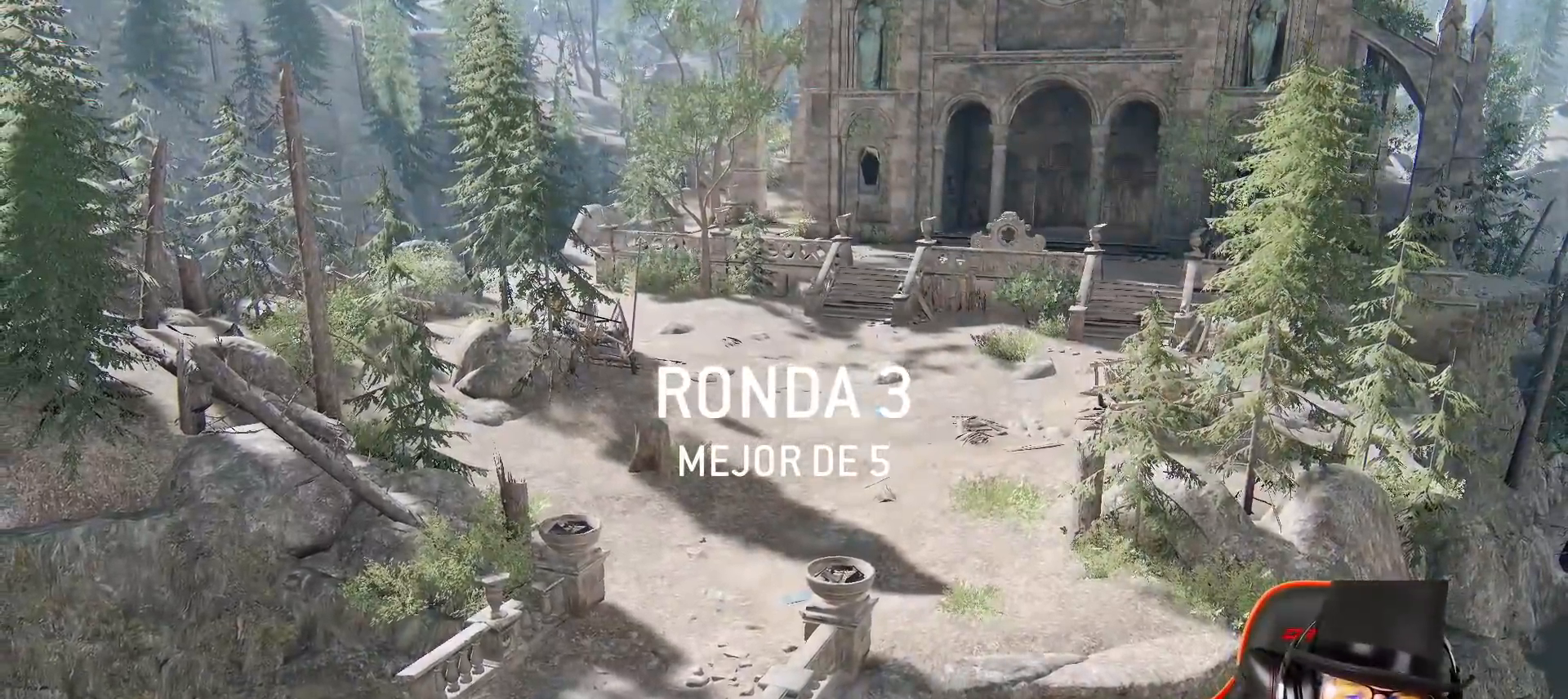
{"dt_ms": 500, "buttons": [], "left_stick": "center", "right_stick": "center", "events": [[67, "right_stick", "right"], [333, "right_stick", "center"]]}
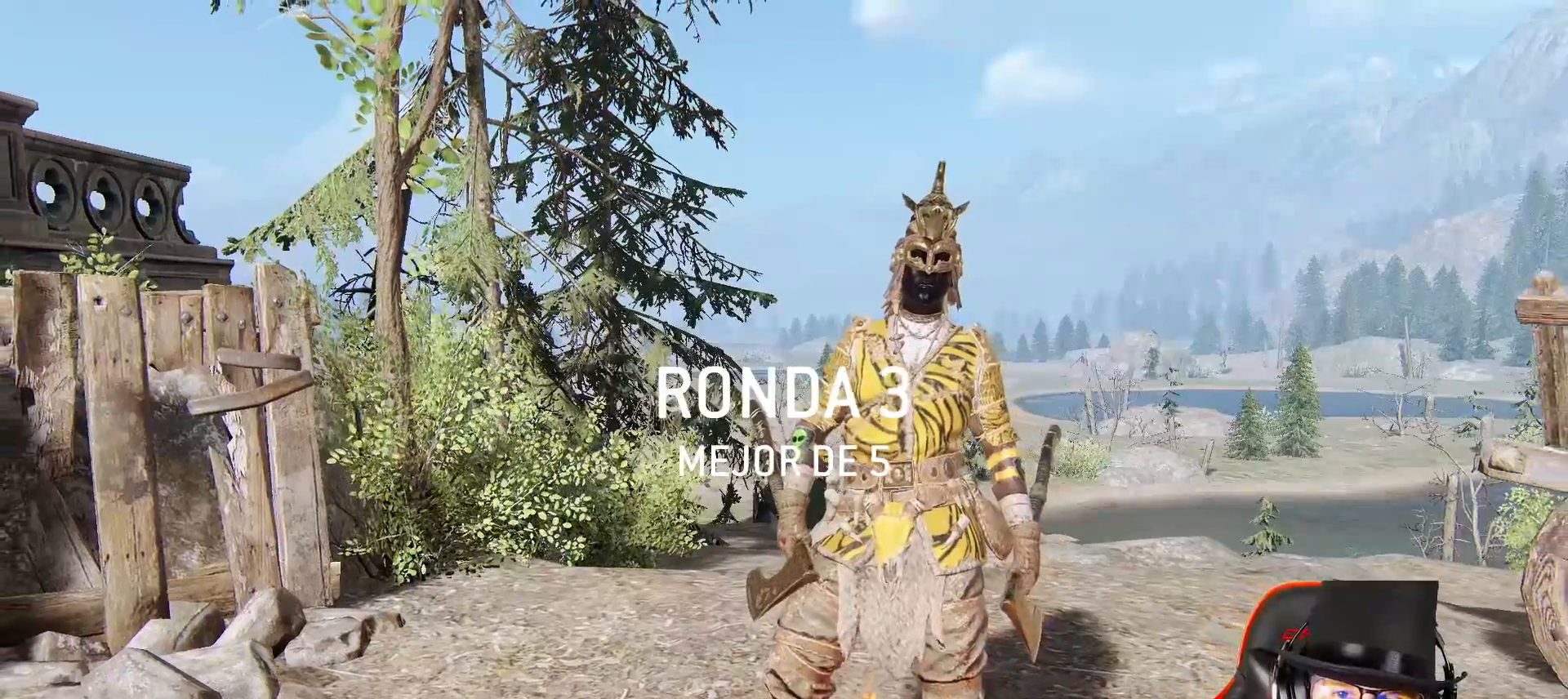
{"dt_ms": 500, "buttons": [], "left_stick": "center", "right_stick": "center", "events": [[317, "R1", "down"], [417, "R1", "up"]]}
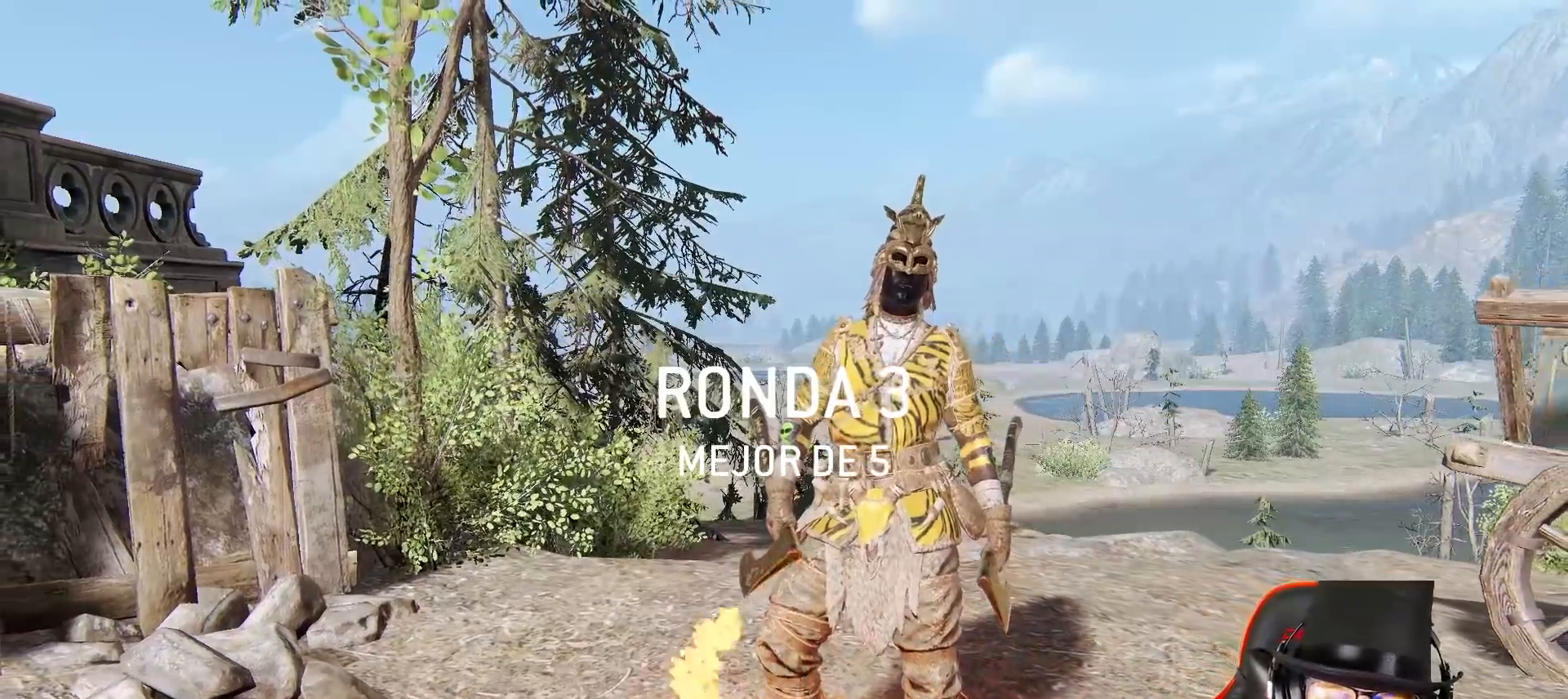
{"dt_ms": 500, "buttons": [], "left_stick": "center", "right_stick": "center", "events": []}
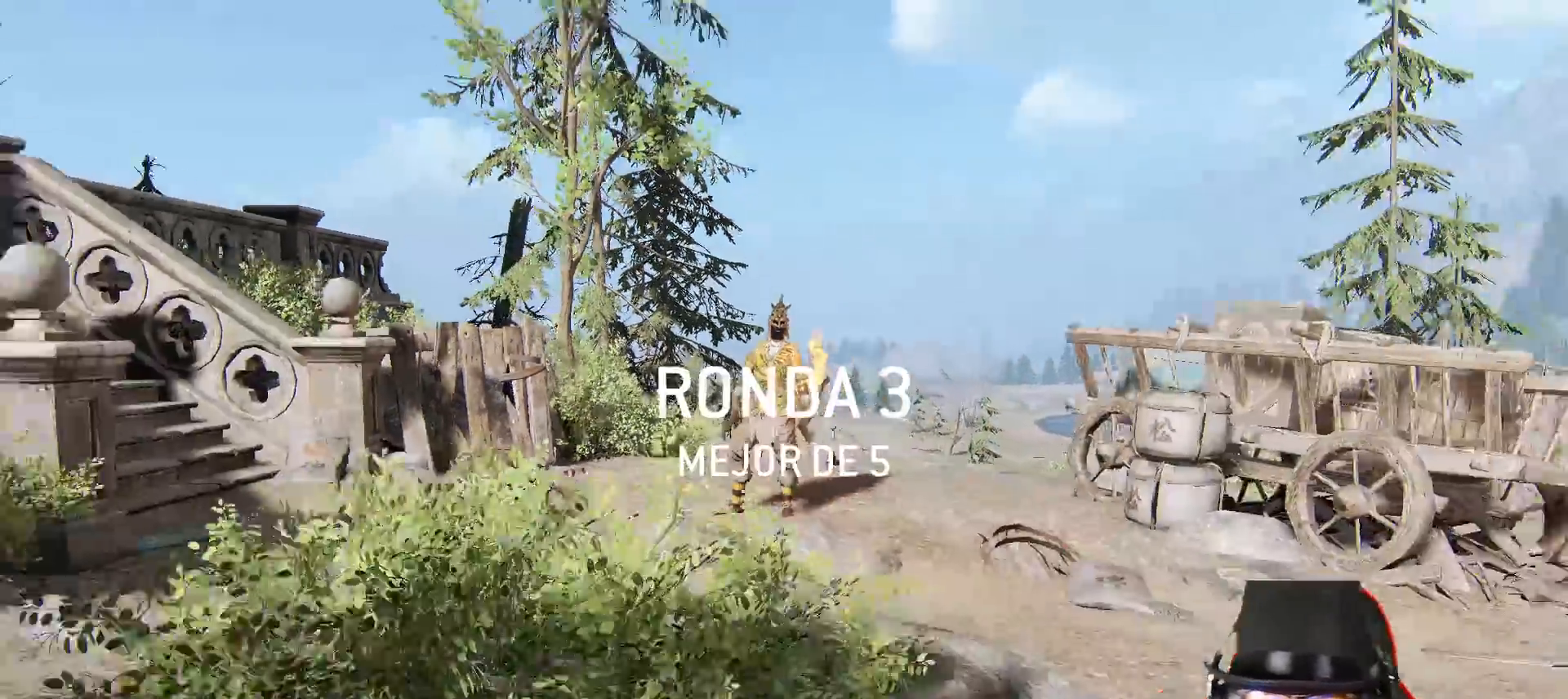
{"dt_ms": 500, "buttons": [], "left_stick": "left", "right_stick": "left", "events": [[333, "right_stick", "left"], [350, "left_stick", "down-left"], [417, "left_stick", "left"]]}
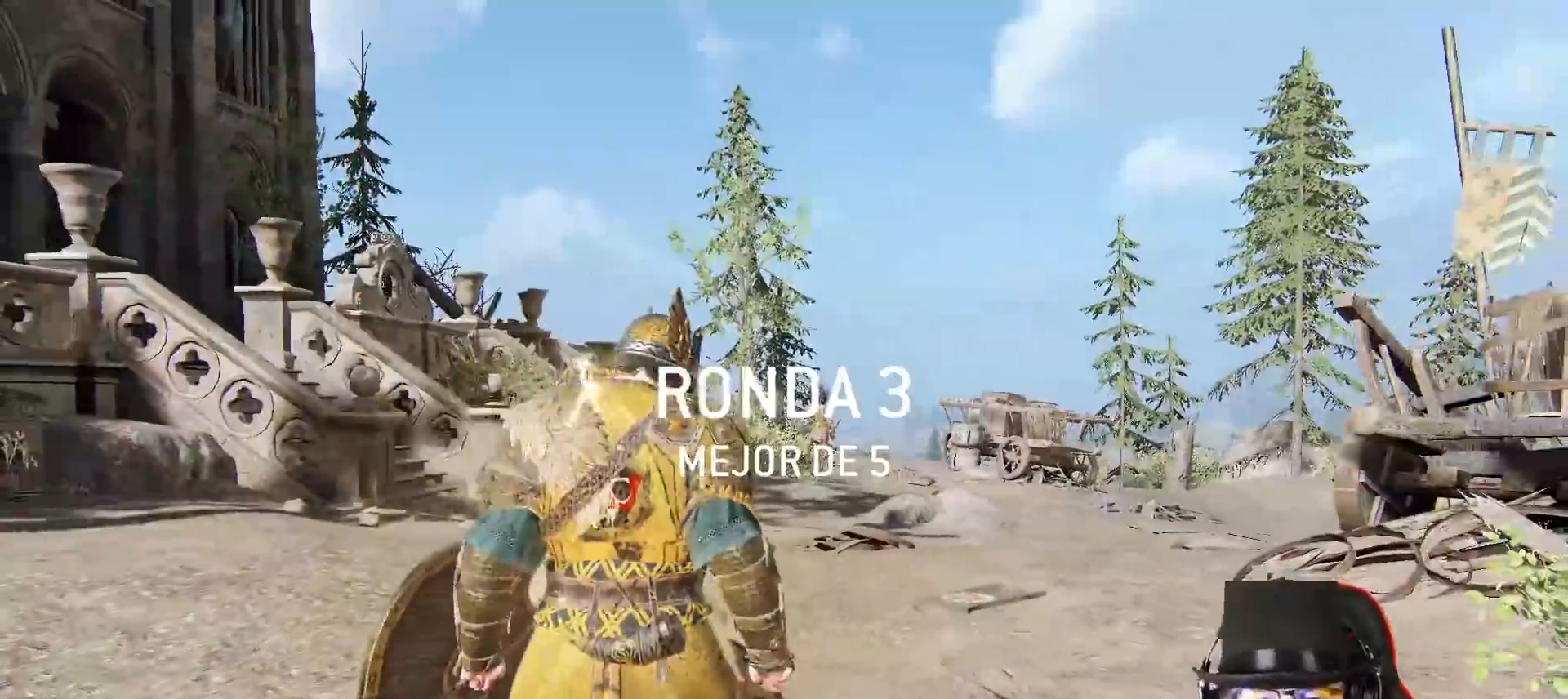
{"dt_ms": 1000, "buttons": ["L3"], "left_stick": "up", "right_stick": "center"}
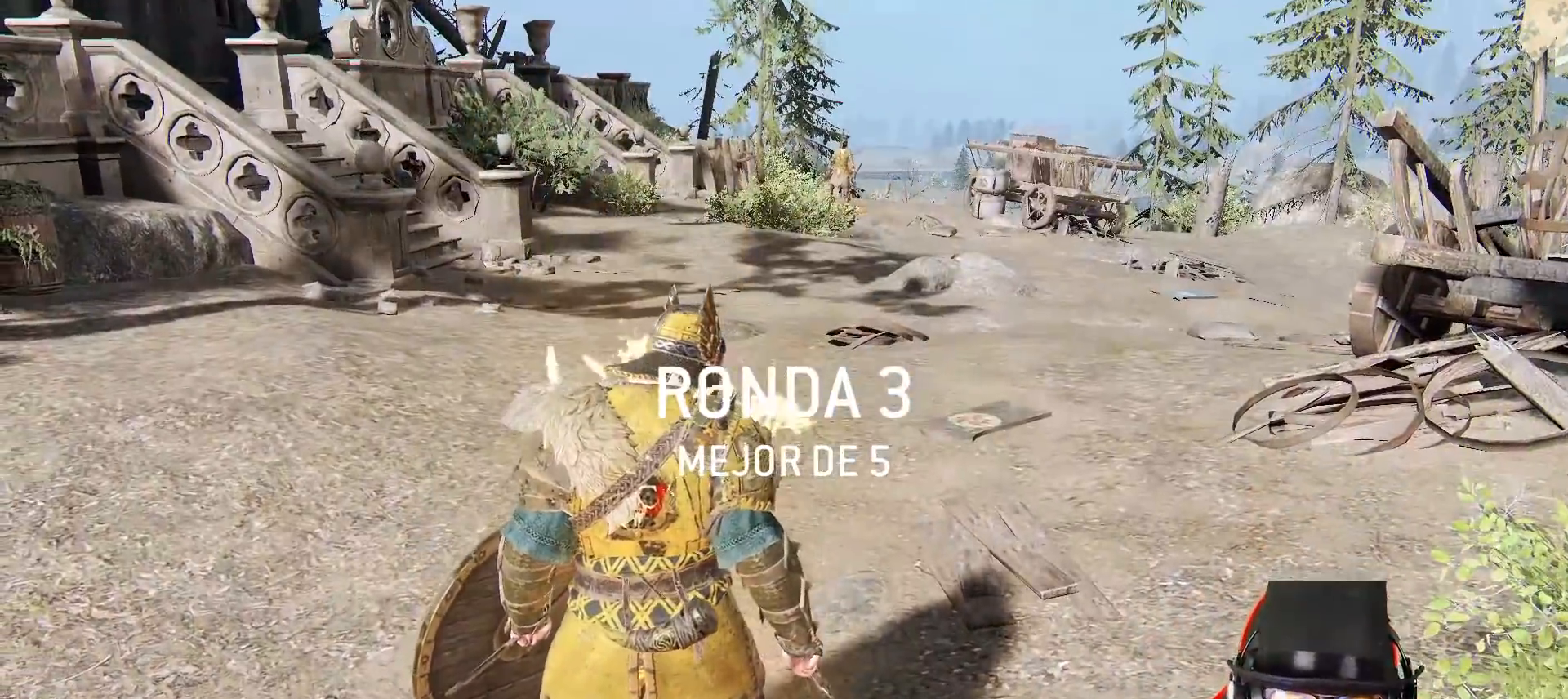
{"dt_ms": 500, "buttons": ["L3"], "left_stick": "up", "right_stick": "center", "events": []}
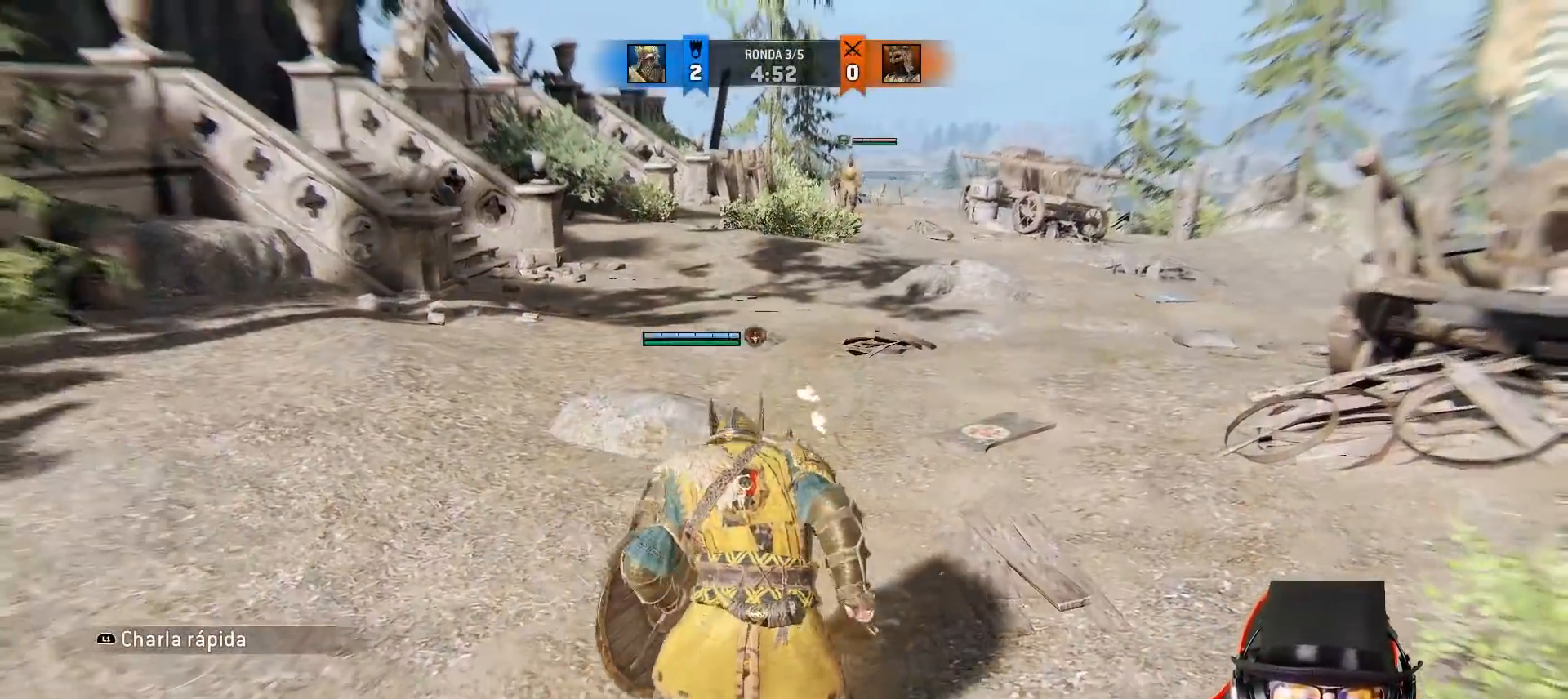
{"dt_ms": 500, "buttons": ["L3"], "left_stick": "up", "right_stick": "center", "events": []}
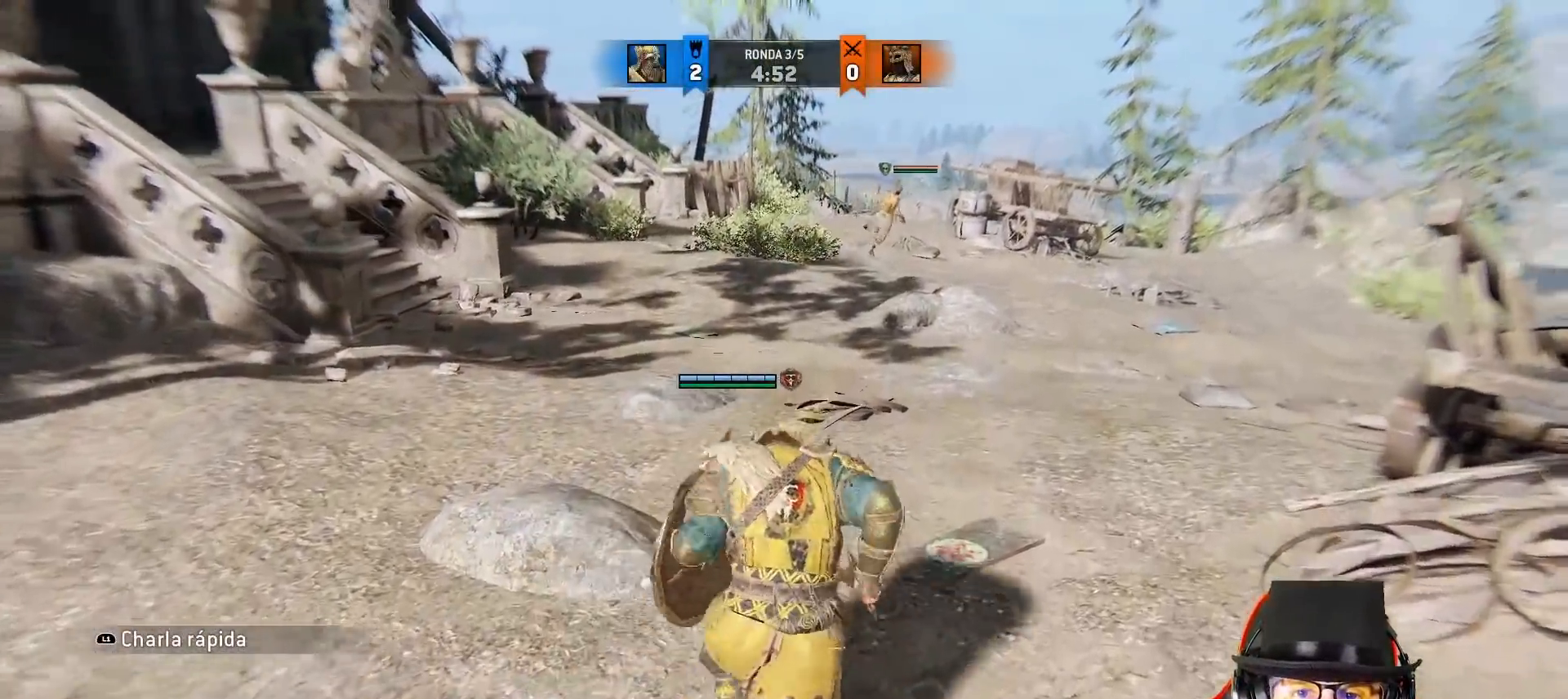
{"dt_ms": 500, "buttons": ["L3"], "left_stick": "up-right", "right_stick": "right", "events": [[167, "left_stick", "up-right"], [467, "right_stick", "right"]]}
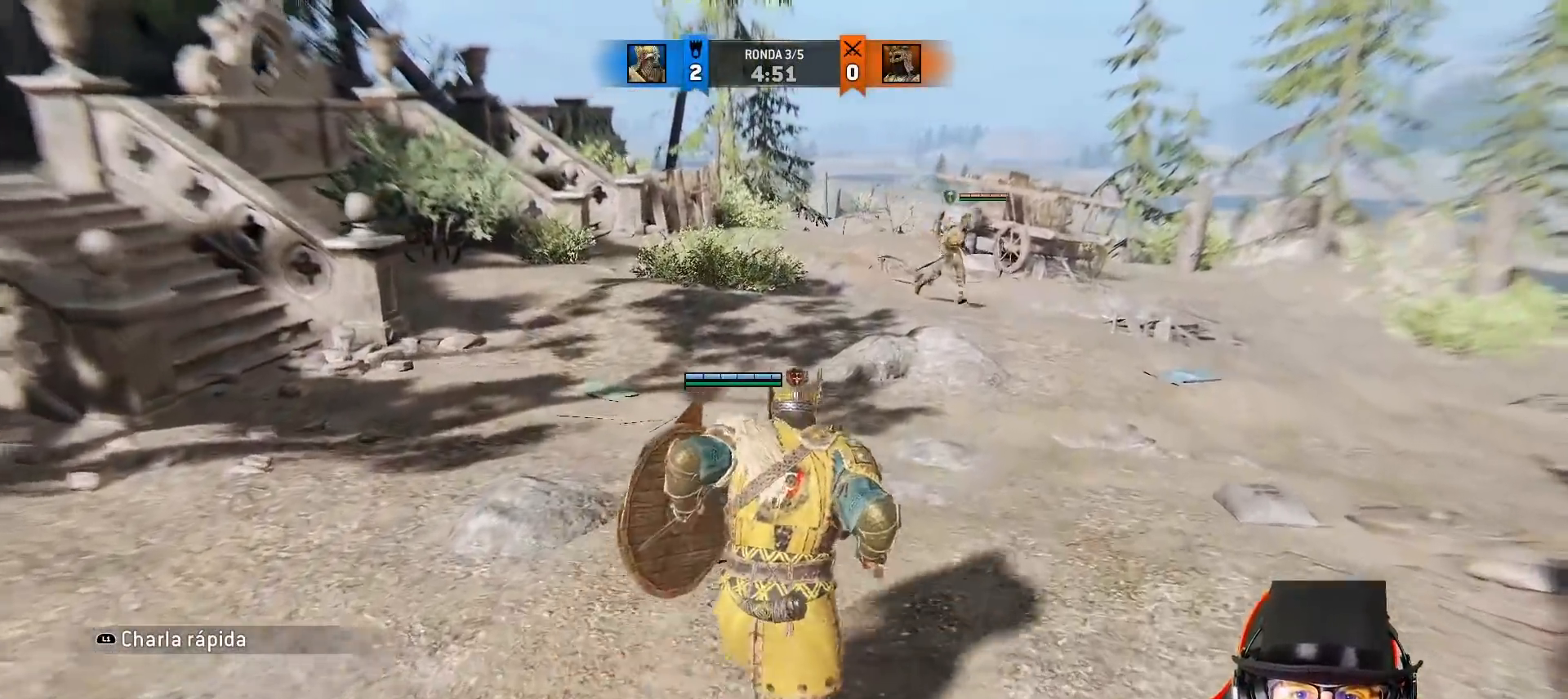
{"dt_ms": 500, "buttons": ["L3"], "left_stick": "up-right", "right_stick": "center", "events": [[217, "right_stick", "center"]]}
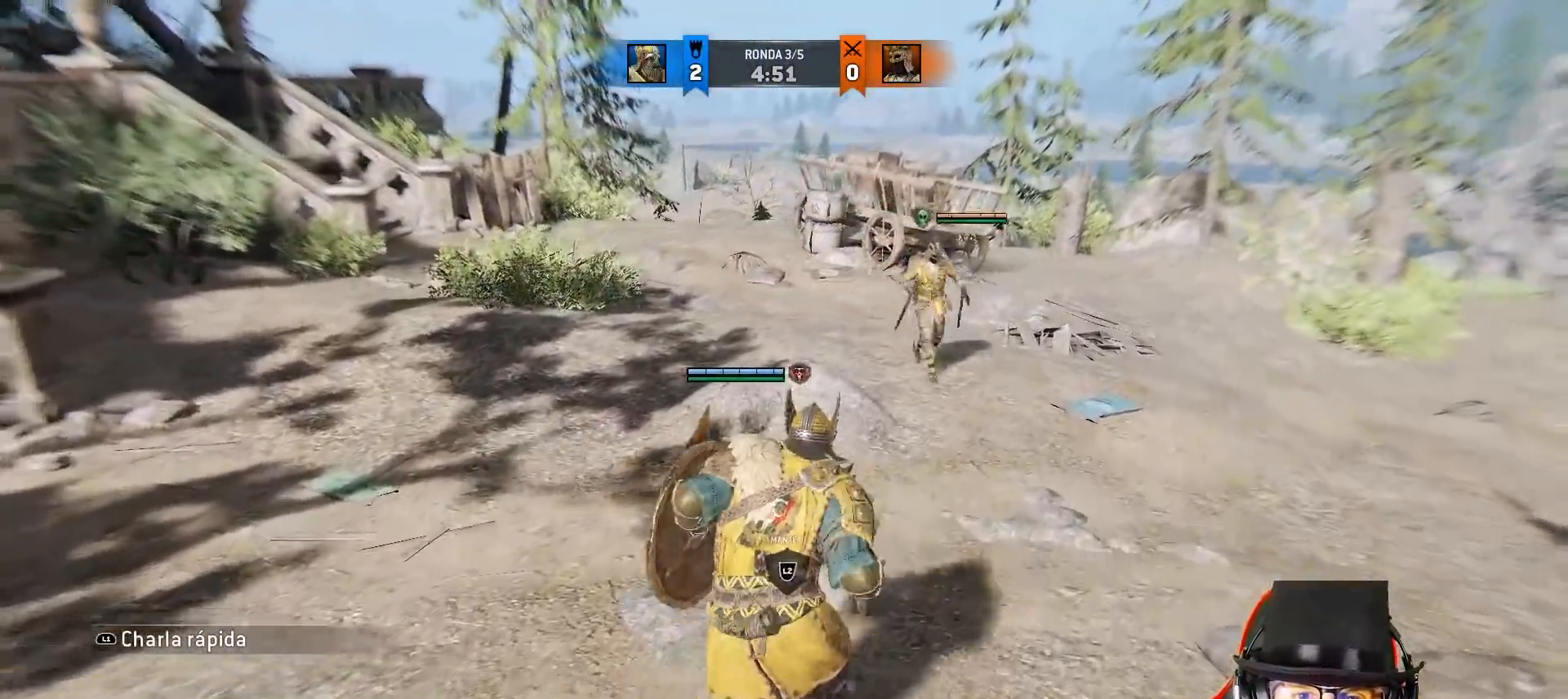
{"dt_ms": 500, "buttons": ["CROSS", "L2"], "left_stick": "left", "right_stick": "center", "events": [[250, "L3", "up"], [267, "L2", "down"], [350, "left_stick", "up-left"], [433, "left_stick", "left"], [500, "CROSS", "down"]]}
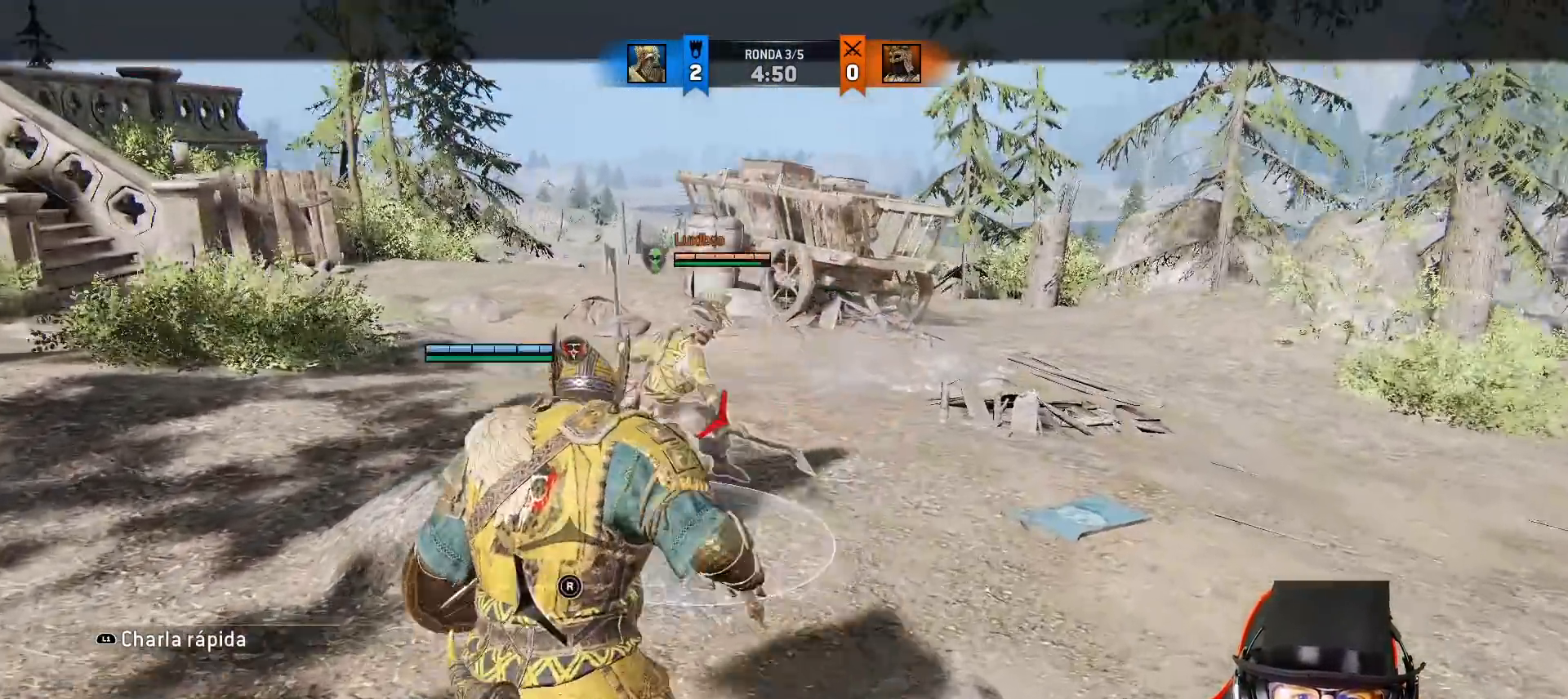
{"dt_ms": 500, "buttons": ["L2"], "left_stick": "left", "right_stick": "center"}
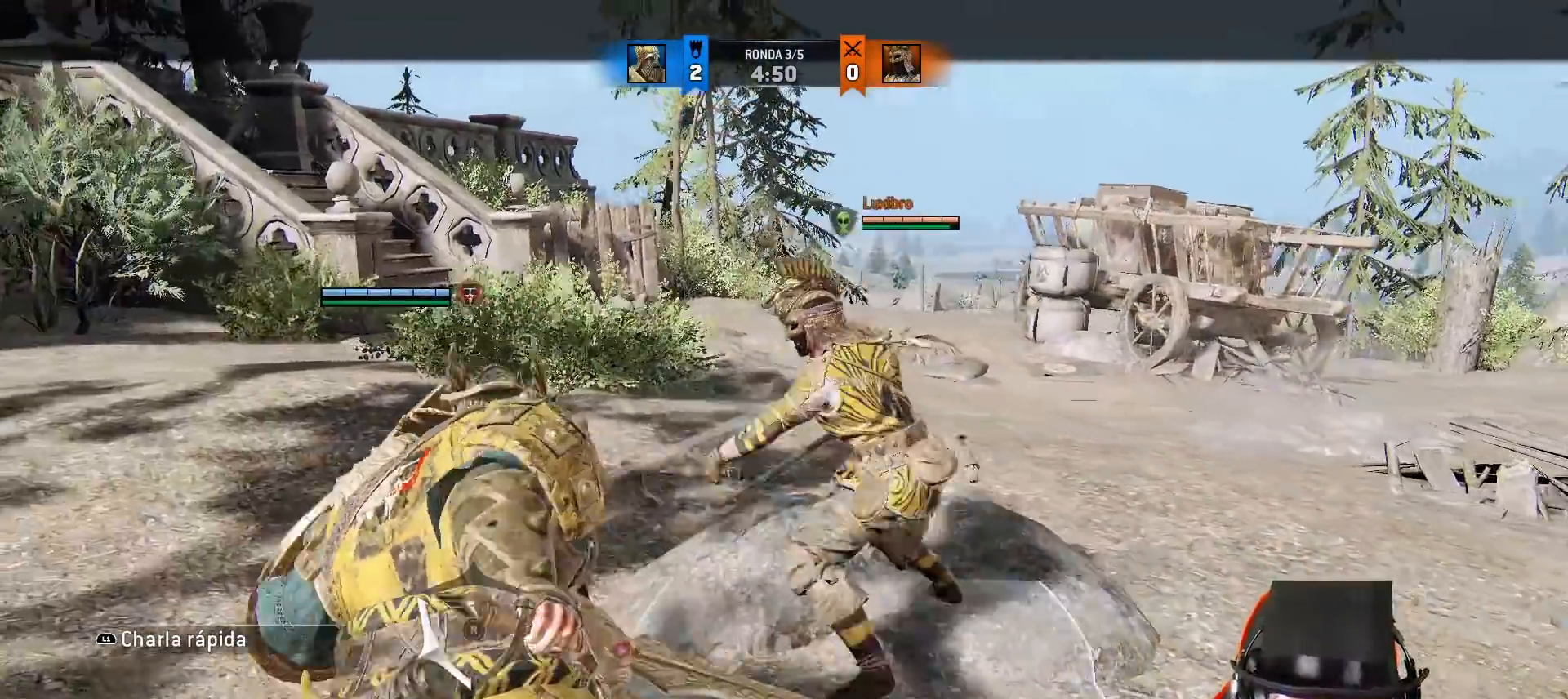
{"dt_ms": 500, "buttons": ["L2"], "left_stick": "left", "right_stick": "right", "events": [[17, "R1", "down"], [33, "R2", "down"], [167, "R2", "up"], [183, "R1", "up"], [417, "right_stick", "right"]]}